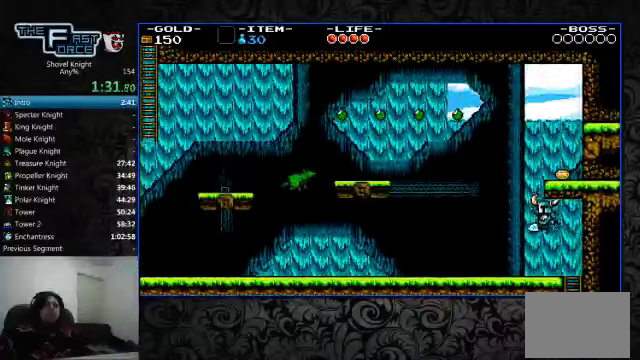
Gameplay with a controller (PlayStation layout); each line is a JSON object with the inputs held at the frame after it (dt_ms = milliseconds from this image to that frame). "events" lists button and stick changes between this image and that frame as [ms after this image, input, new state], when the widget could be followed in between. Not read: L1 L2 L3 R1 R2 R3.
{"dt_ms": 500, "buttons": ["DPAD_LEFT"], "left_stick": "center", "right_stick": "center", "events": [[67, "left_stick", "center"]]}
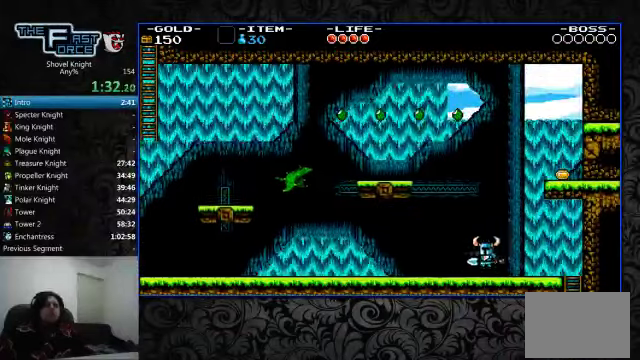
{"dt_ms": 500, "buttons": ["DPAD_LEFT"], "left_stick": "center", "right_stick": "center", "events": []}
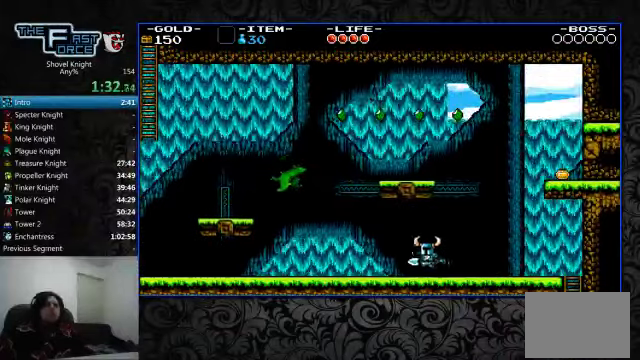
{"dt_ms": 500, "buttons": ["DPAD_LEFT"], "left_stick": "center", "right_stick": "center"}
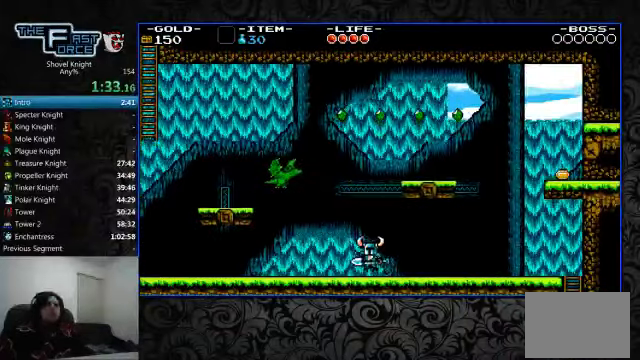
{"dt_ms": 500, "buttons": ["CROSS", "CIRCLE", "DPAD_LEFT"], "left_stick": "center", "right_stick": "center", "events": [[300, "CROSS", "down"], [367, "CIRCLE", "down"]]}
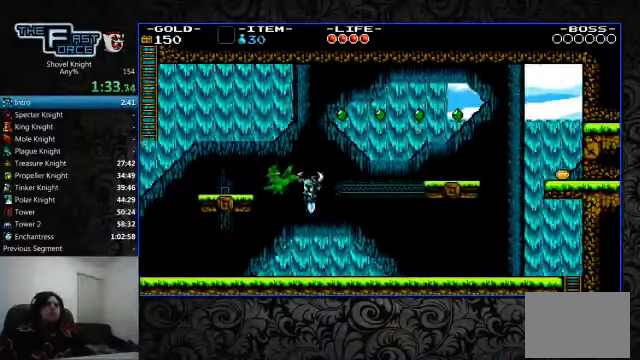
{"dt_ms": 500, "buttons": ["DPAD_LEFT"], "left_stick": "center", "right_stick": "center", "events": [[267, "CROSS", "up"], [300, "CIRCLE", "up"]]}
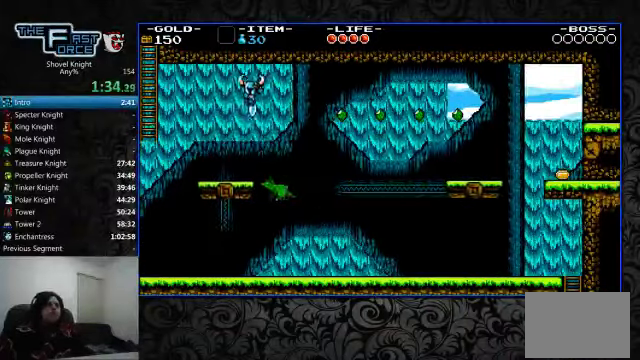
{"dt_ms": 500, "buttons": ["CROSS", "DPAD_LEFT"], "left_stick": "center", "right_stick": "center", "events": [[500, "CROSS", "down"]]}
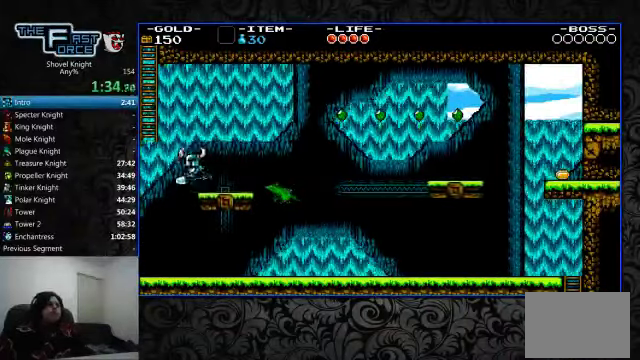
{"dt_ms": 500, "buttons": ["DPAD_UP"], "left_stick": "center", "right_stick": "center", "events": [[367, "DPAD_UP", "down"], [400, "CROSS", "up"], [400, "DPAD_LEFT", "up"]]}
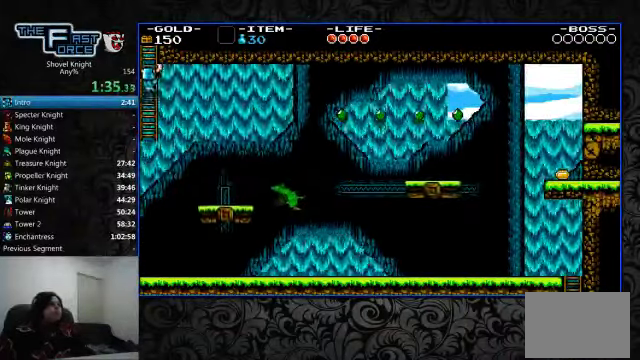
{"dt_ms": 500, "buttons": ["DPAD_UP"], "left_stick": "center", "right_stick": "center", "events": []}
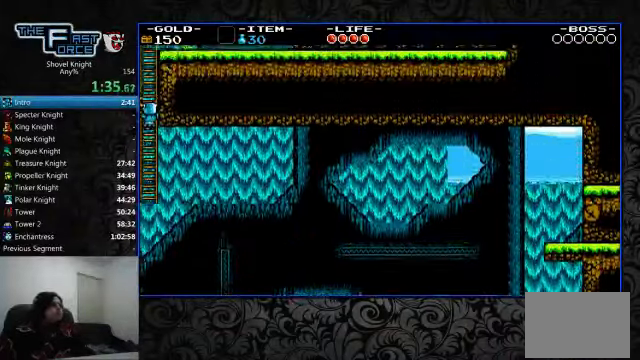
{"dt_ms": 500, "buttons": ["DPAD_UP"], "left_stick": "center", "right_stick": "center", "events": []}
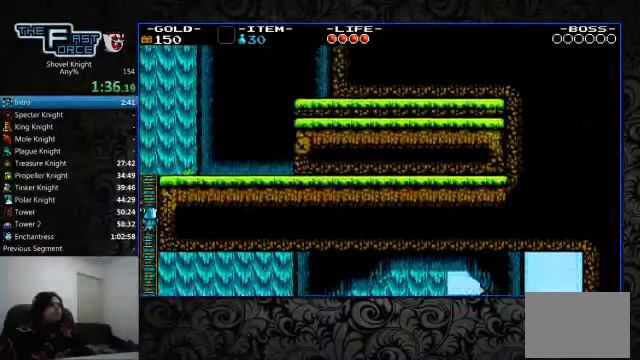
{"dt_ms": 500, "buttons": ["DPAD_UP"], "left_stick": "center", "right_stick": "center", "events": []}
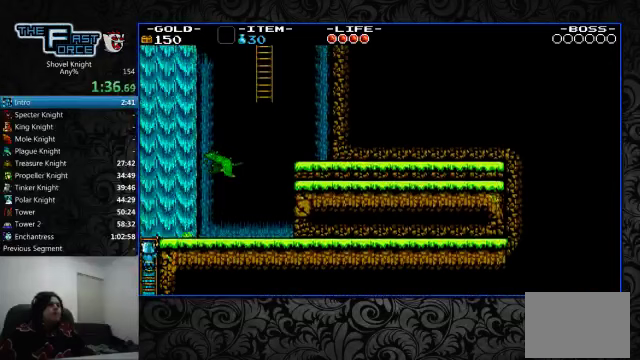
{"dt_ms": 500, "buttons": ["DPAD_RIGHT"], "left_stick": "center", "right_stick": "center", "events": [[367, "DPAD_RIGHT", "down"], [400, "DPAD_UP", "up"]]}
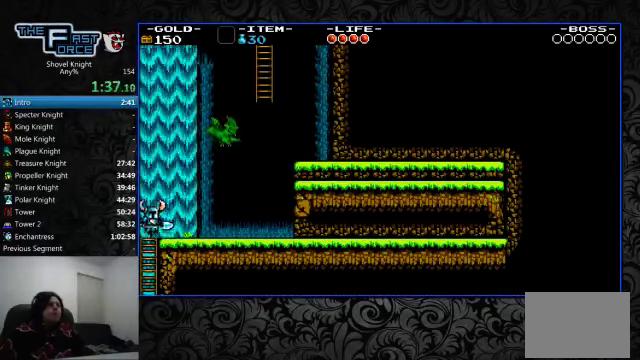
{"dt_ms": 500, "buttons": ["DPAD_RIGHT"], "left_stick": "center", "right_stick": "center", "events": []}
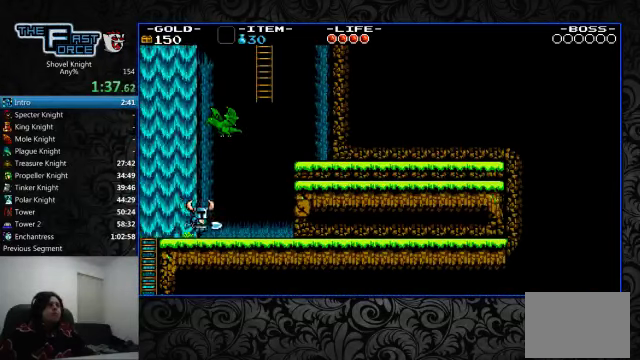
{"dt_ms": 1000, "buttons": ["CROSS", "CIRCLE", "DPAD_UP", "DPAD_RIGHT"], "left_stick": "center", "right_stick": "center"}
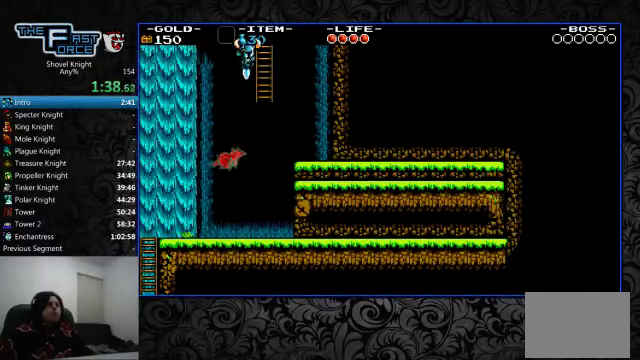
{"dt_ms": 500, "buttons": ["DPAD_UP"], "left_stick": "center", "right_stick": "center", "events": [[100, "CIRCLE", "up"], [100, "CROSS", "up"], [167, "DPAD_RIGHT", "up"]]}
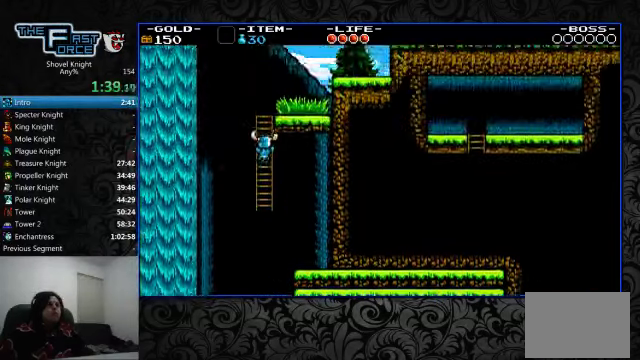
{"dt_ms": 500, "buttons": ["DPAD_UP"], "left_stick": "center", "right_stick": "center", "events": []}
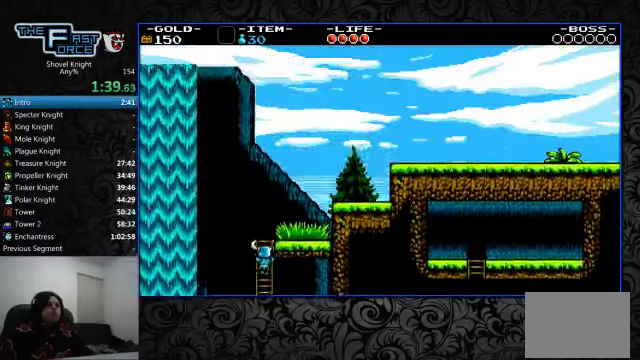
{"dt_ms": 500, "buttons": ["DPAD_RIGHT"], "left_stick": "center", "right_stick": "center", "events": [[433, "DPAD_RIGHT", "down"], [467, "DPAD_UP", "up"]]}
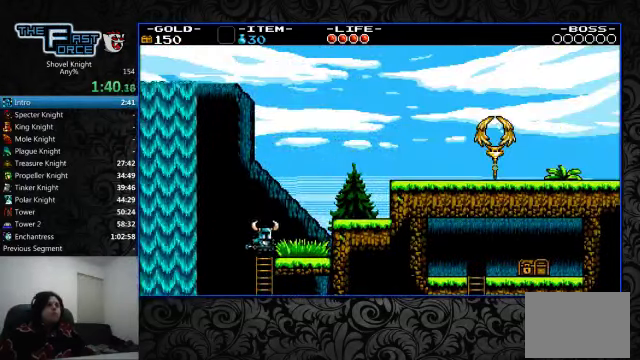
{"dt_ms": 500, "buttons": ["DPAD_RIGHT"], "left_stick": "center", "right_stick": "center", "events": [[200, "CROSS", "down"], [367, "CROSS", "up"]]}
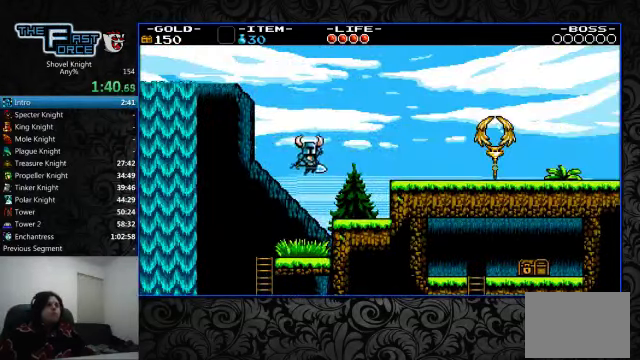
{"dt_ms": 500, "buttons": ["DPAD_RIGHT"], "left_stick": "center", "right_stick": "center", "events": [[367, "CROSS", "down"], [433, "CROSS", "up"]]}
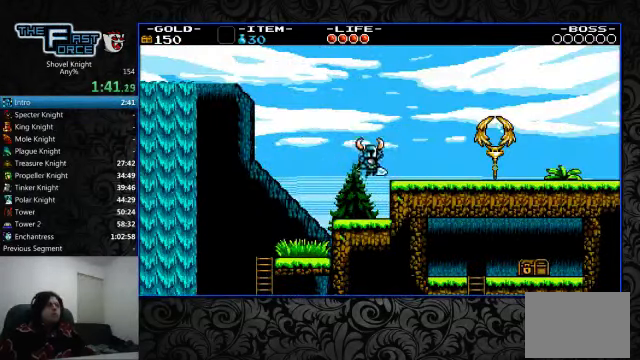
{"dt_ms": 500, "buttons": ["DPAD_RIGHT"], "left_stick": "center", "right_stick": "center", "events": []}
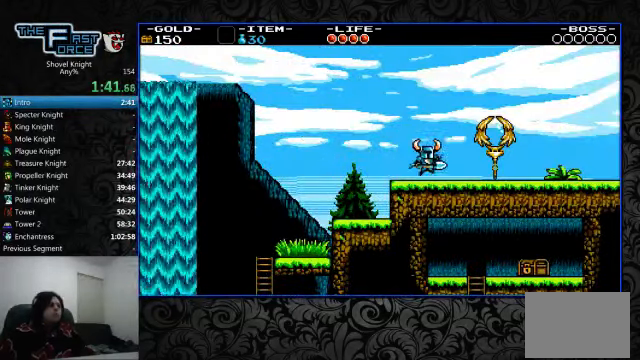
{"dt_ms": 500, "buttons": ["DPAD_RIGHT"], "left_stick": "center", "right_stick": "center", "events": [[100, "CROSS", "down"], [167, "CIRCLE", "down"], [200, "CROSS", "up"], [300, "CIRCLE", "up"]]}
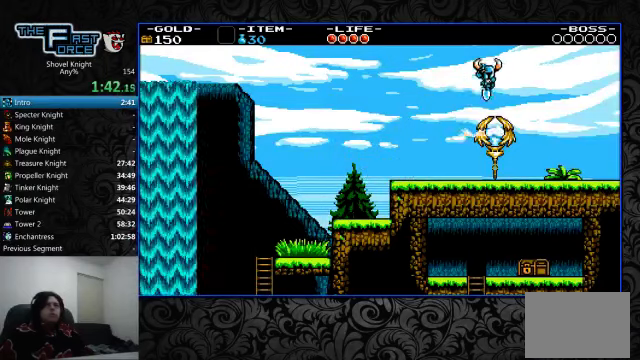
{"dt_ms": 500, "buttons": ["DPAD_RIGHT"], "left_stick": "center", "right_stick": "center", "events": []}
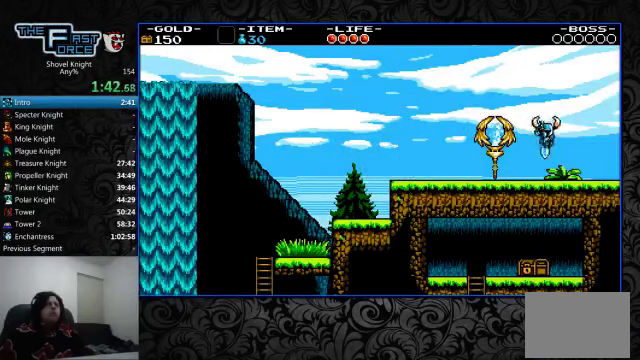
{"dt_ms": 500, "buttons": ["DPAD_RIGHT"], "left_stick": "center", "right_stick": "center", "events": []}
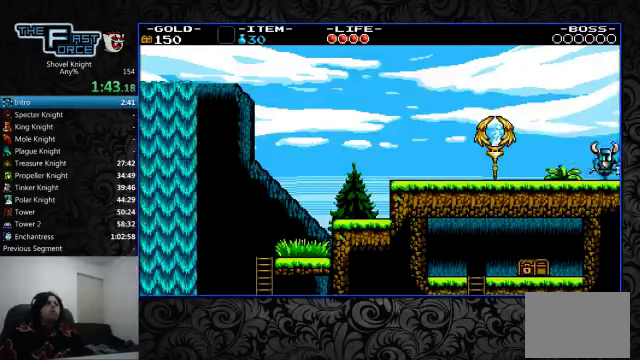
{"dt_ms": 500, "buttons": ["DPAD_RIGHT"], "left_stick": "center", "right_stick": "center", "events": []}
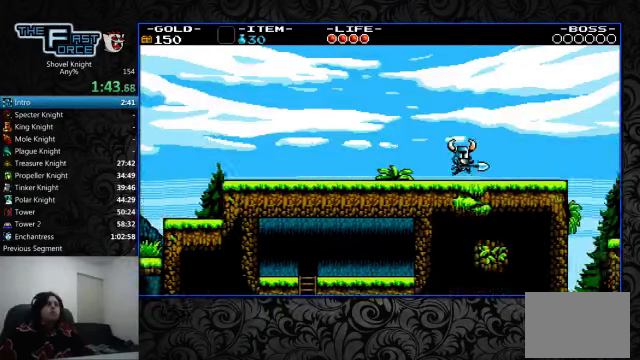
{"dt_ms": 500, "buttons": ["DPAD_RIGHT"], "left_stick": "center", "right_stick": "center", "events": []}
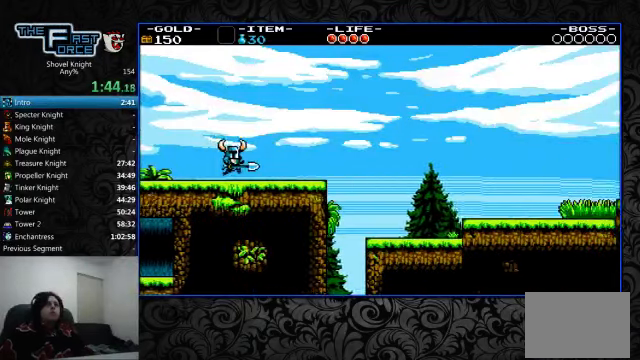
{"dt_ms": 500, "buttons": ["DPAD_RIGHT"], "left_stick": "center", "right_stick": "center", "events": []}
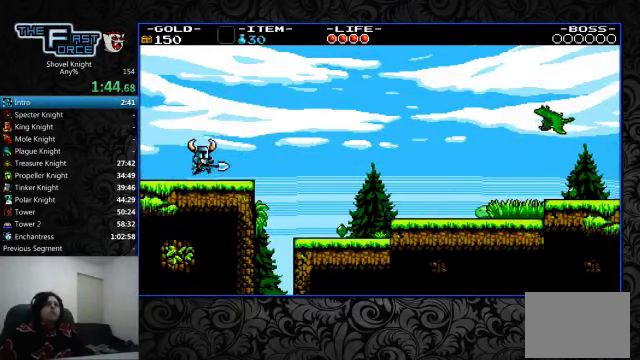
{"dt_ms": 500, "buttons": ["DPAD_RIGHT"], "left_stick": "center", "right_stick": "center", "events": [[266, "CROSS", "down"], [400, "CROSS", "up"]]}